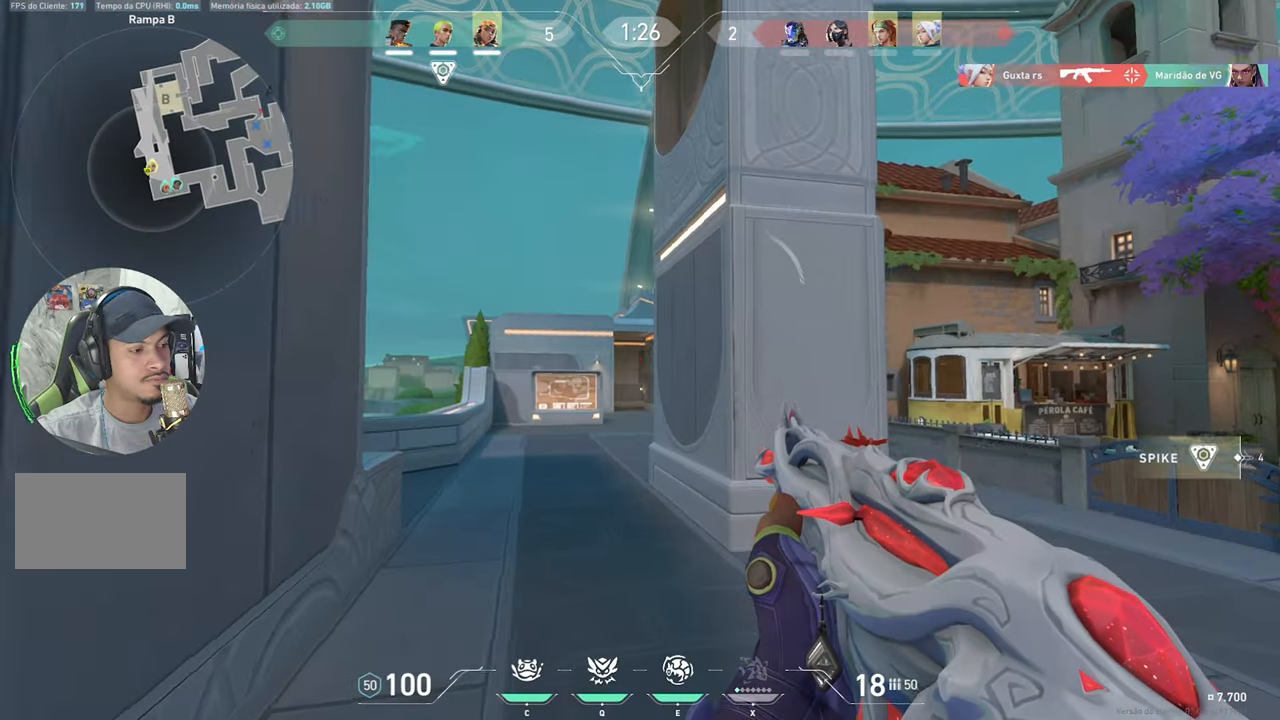
Gameplay with keyboard and mouse; each line is a JSON object with the keys and mouse buttons held at the frame after it. "events" lists presses ("down") and releases ("up") of "1", "2", "3", "4", "5", "a", "alt", "c", "caps_lock", "ctrl", "d", "e", "f", "g", "q", "r", "s", "shift", "space", "t", "tab", "v", "w", "x", "z", "mouse_left", "mouse_wheel" and "mouse_right" between this image and that frame as [ms after this image, input, new state], when the widget could be followed in between. "mouse_left", "mouse_wheel", "mouse_right" = the "left", "wheel", "right" buttons of the "mouse" list. No other keys are recorded. "wheel" means that the mouse wheel is clicked or scrolled. "mouse_move" is the direction in which the mouse moves at that frame (one of eight, or "still"), when it could be read.
{"keys": ["a", "w"], "mouse": [], "mouse_move": "still", "events": [[100, "d", "up"], [150, "a", "down"]]}
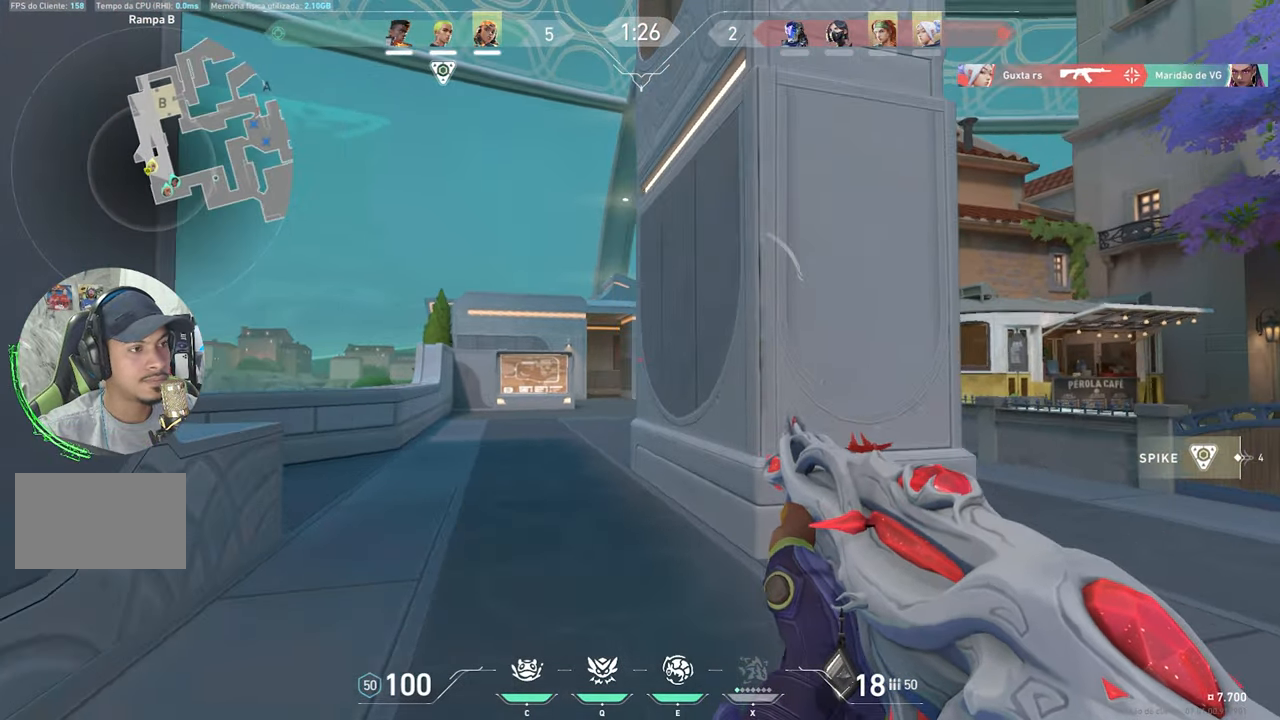
{"keys": ["a", "w"], "mouse": [], "mouse_move": "still", "events": [[17, "a", "up"], [234, "a", "down"]]}
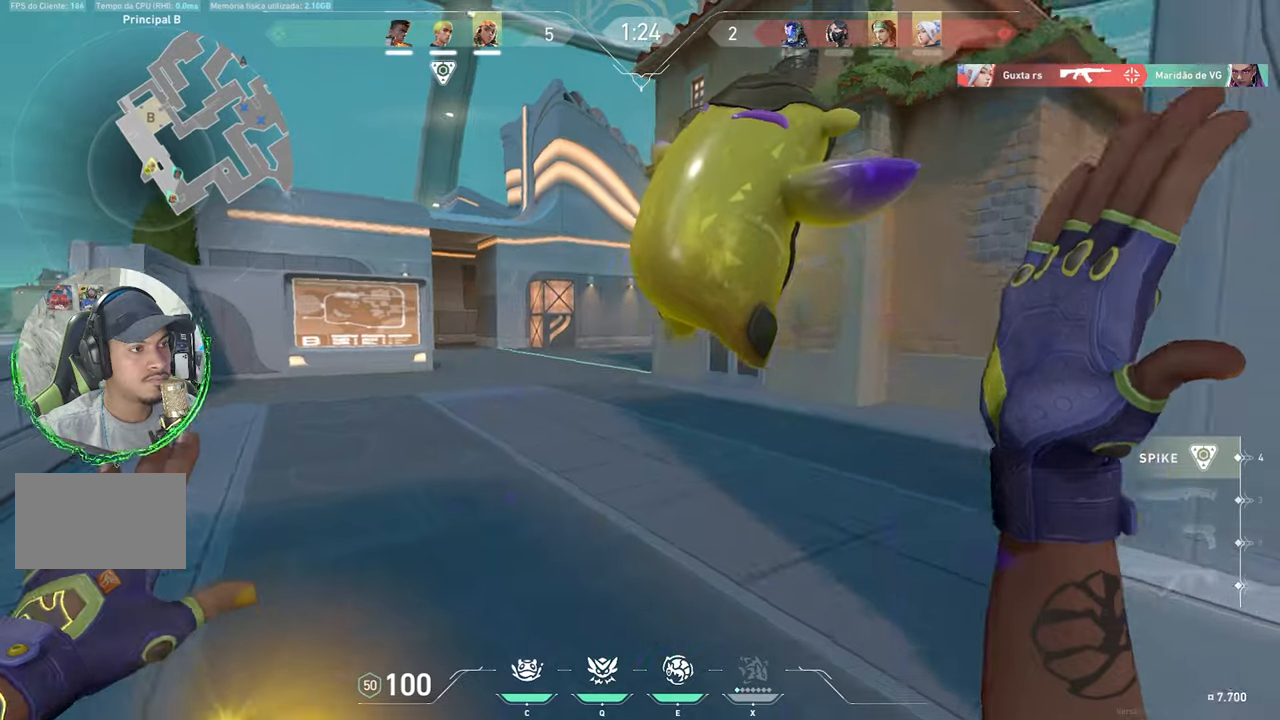
{"keys": [], "mouse": [], "mouse_move": "still", "events": [[183, "a", "up"], [283, "w", "up"]]}
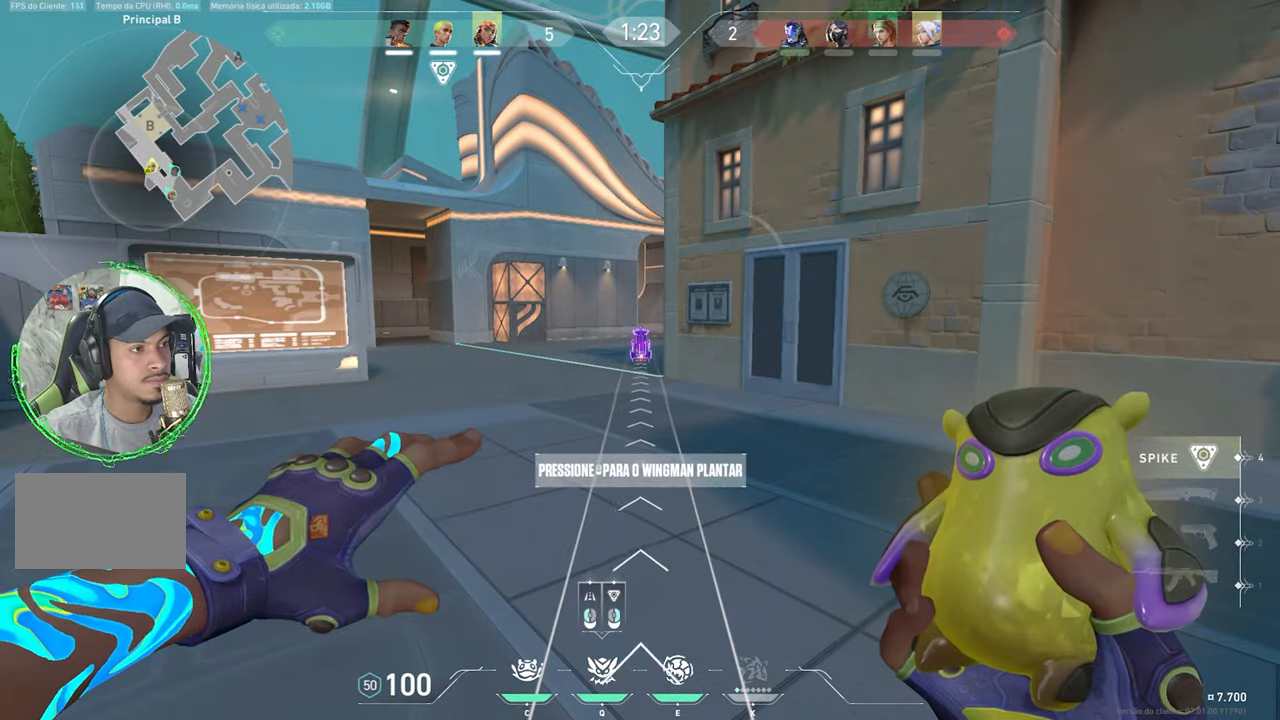
{"keys": ["d", "s"], "mouse": [], "mouse_move": "still", "events": [[150, "mouse_right", "down"], [233, "mouse_right", "up"], [233, "s", "down"], [483, "d", "down"]]}
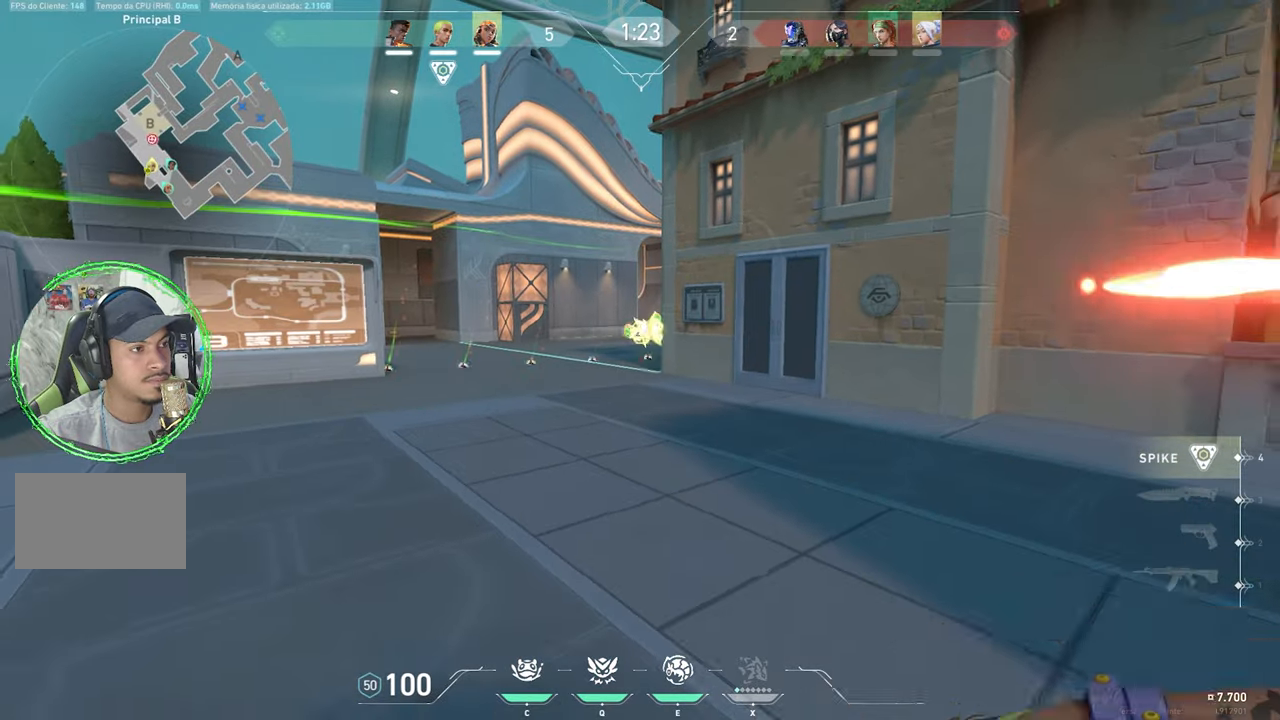
{"keys": ["d", "s"], "mouse": [], "mouse_move": "left", "events": []}
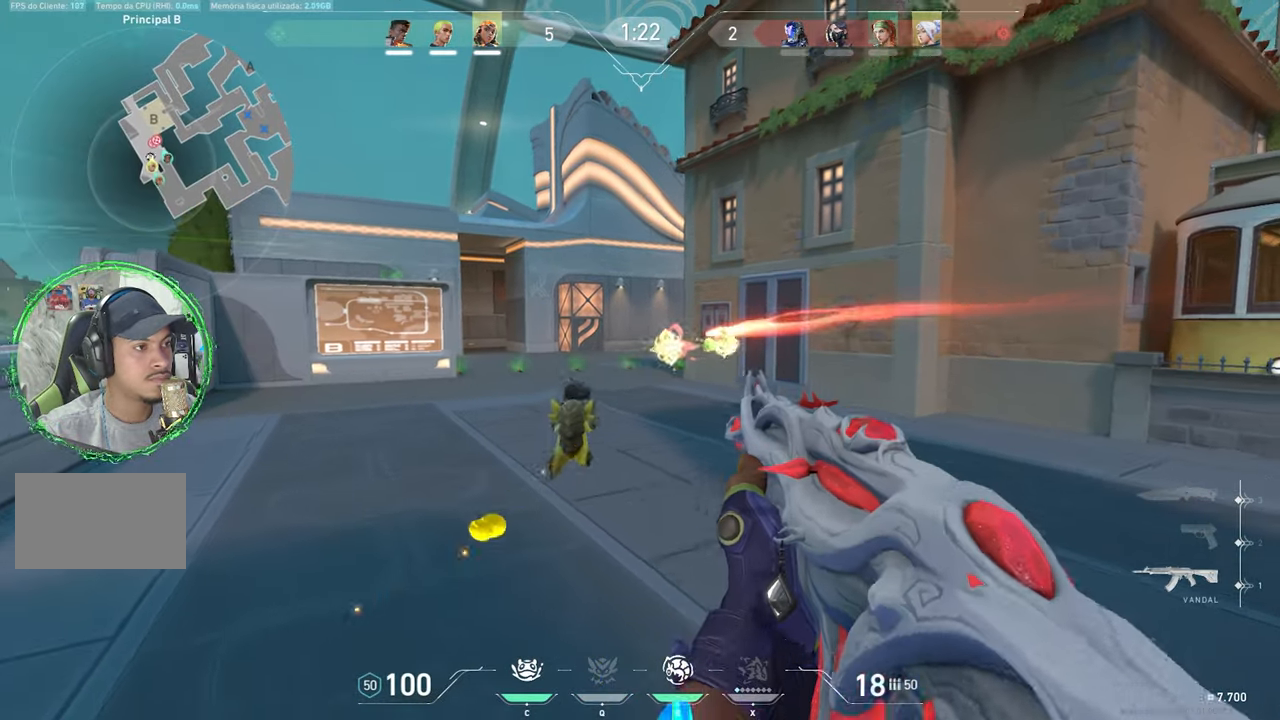
{"keys": [], "mouse": [], "mouse_move": "still", "events": [[83, "s", "up"], [133, "a", "down"], [133, "d", "up"], [333, "w", "down"], [383, "a", "up"], [416, "w", "up"]]}
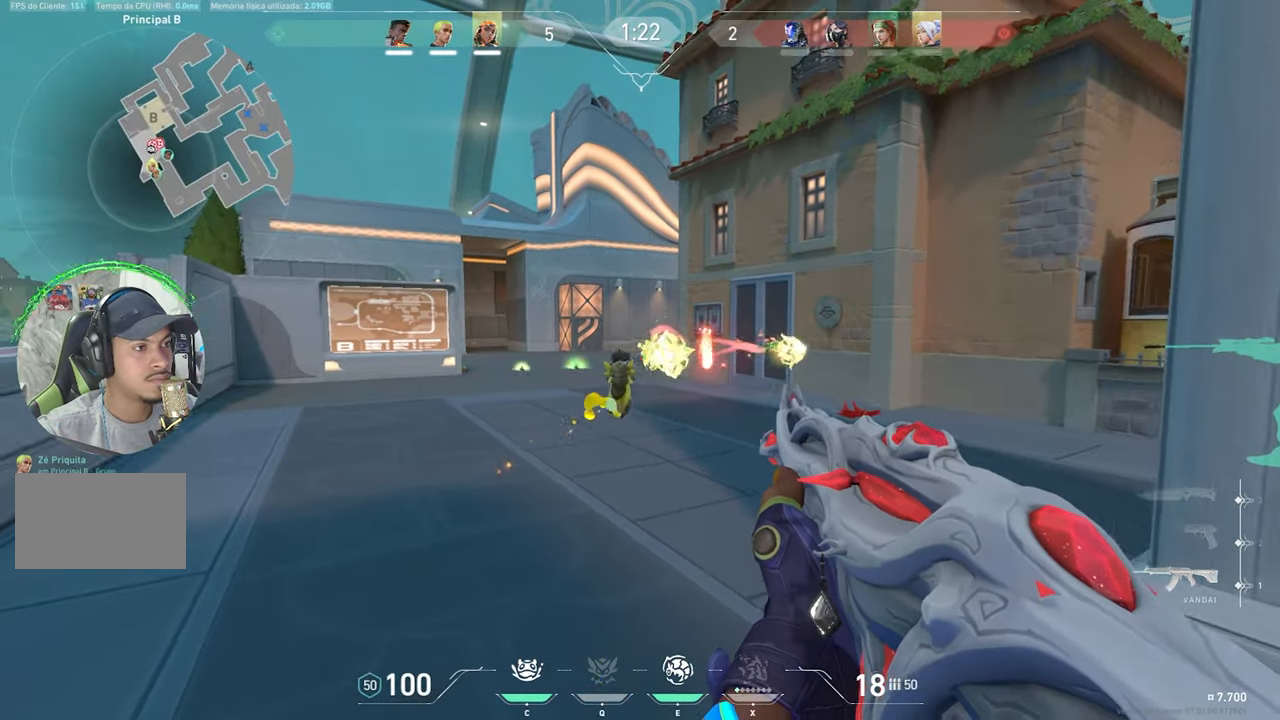
{"keys": ["s"], "mouse": ["left"], "mouse_move": "still", "events": [[66, "s", "down"], [150, "mouse_left", "down"], [200, "mouse_left", "up"], [300, "mouse_left", "down"], [383, "mouse_left", "up"], [483, "mouse_left", "down"]]}
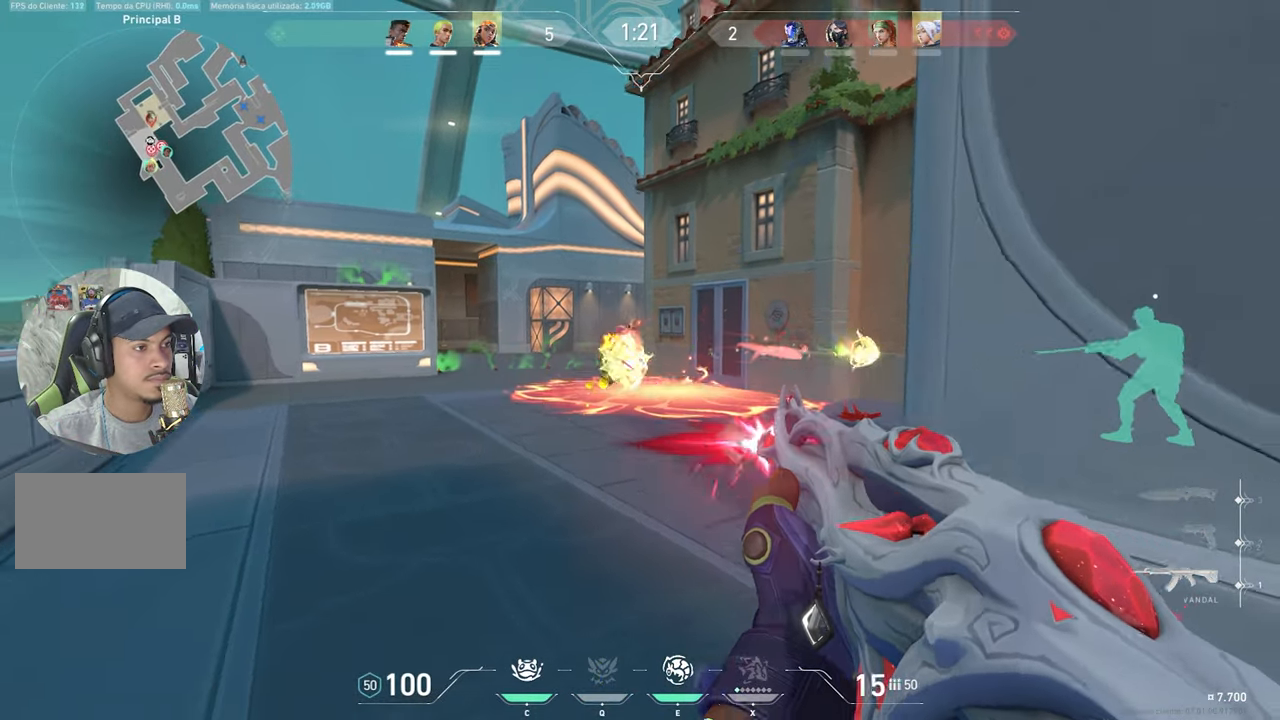
{"keys": ["d", "s"], "mouse": [], "mouse_move": "up-left", "events": [[83, "mouse_left", "up"], [166, "mouse_left", "down"], [250, "mouse_left", "up"], [350, "mouse_left", "down"], [450, "mouse_left", "up"], [500, "d", "down"]]}
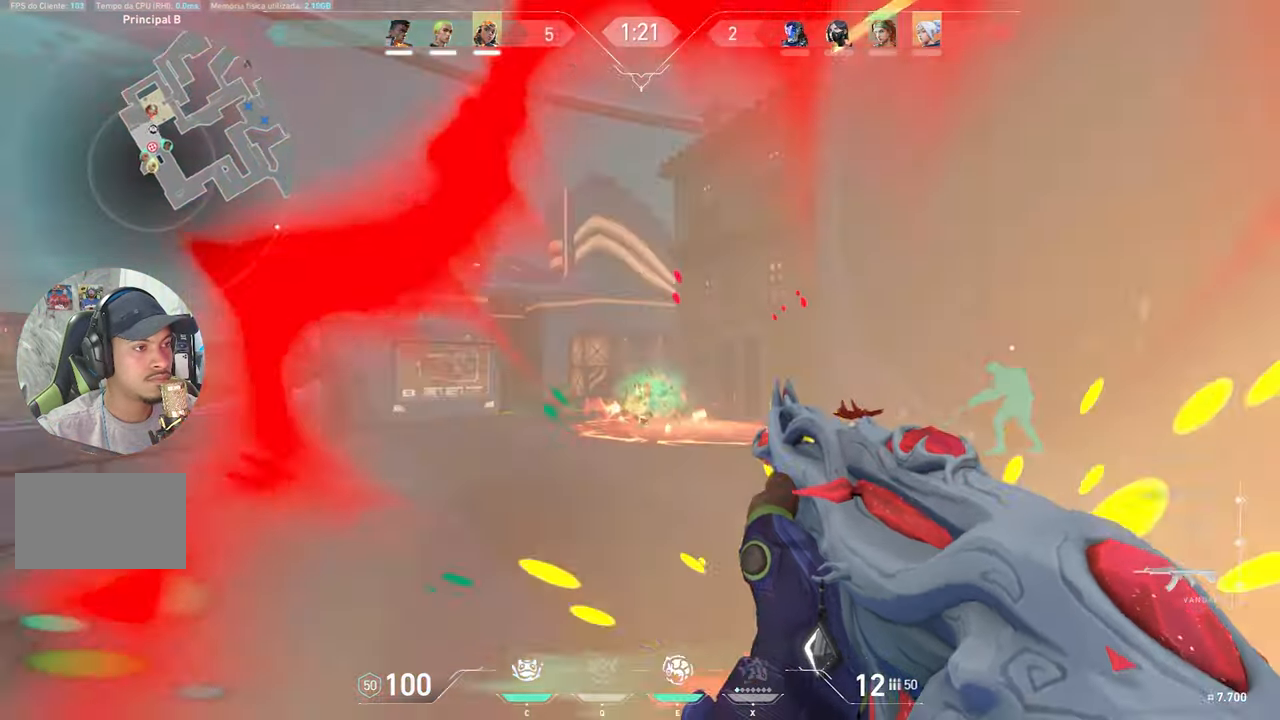
{"keys": ["ctrl", "d", "shift"], "mouse": ["left", "right"], "mouse_move": "left", "events": [[50, "s", "up"], [133, "mouse_right", "down"], [333, "ctrl", "down"], [333, "mouse_left", "down"], [333, "shift", "down"]]}
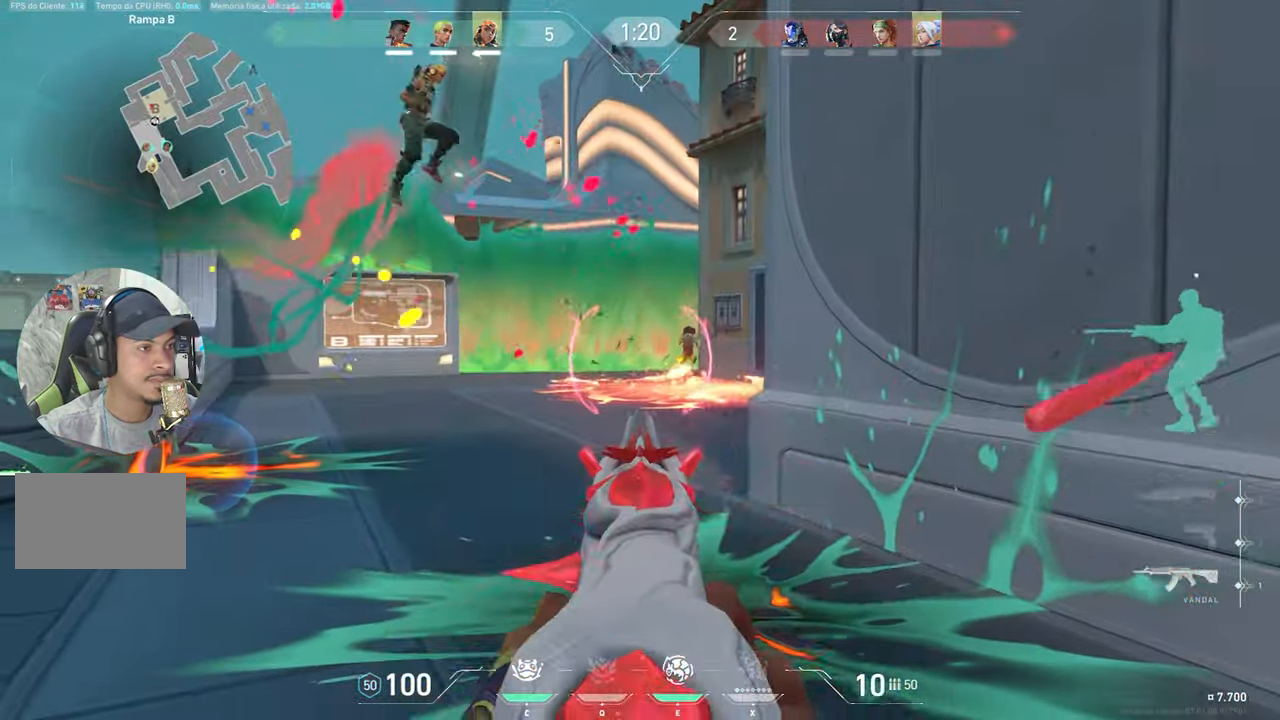
{"keys": ["ctrl", "d", "shift"], "mouse": ["left", "right"], "mouse_move": "still", "events": []}
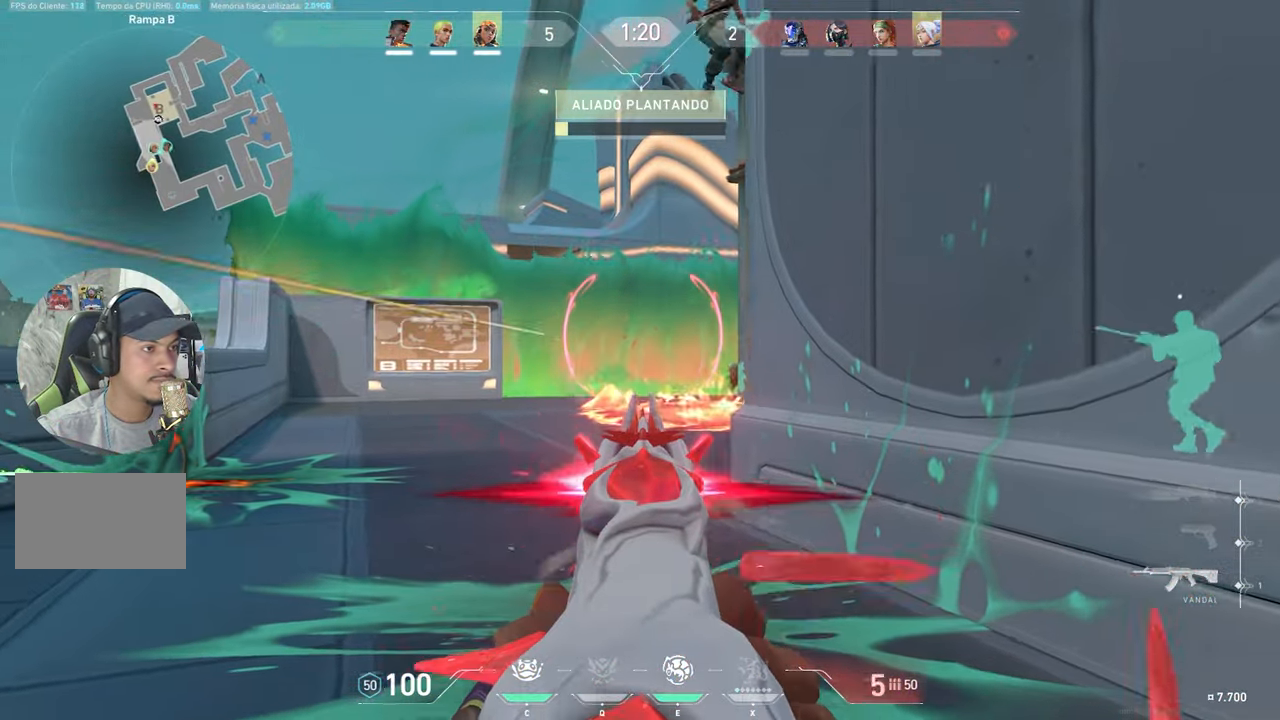
{"keys": ["ctrl", "shift"], "mouse": ["left", "right"], "mouse_move": "still", "events": [[166, "d", "up"]]}
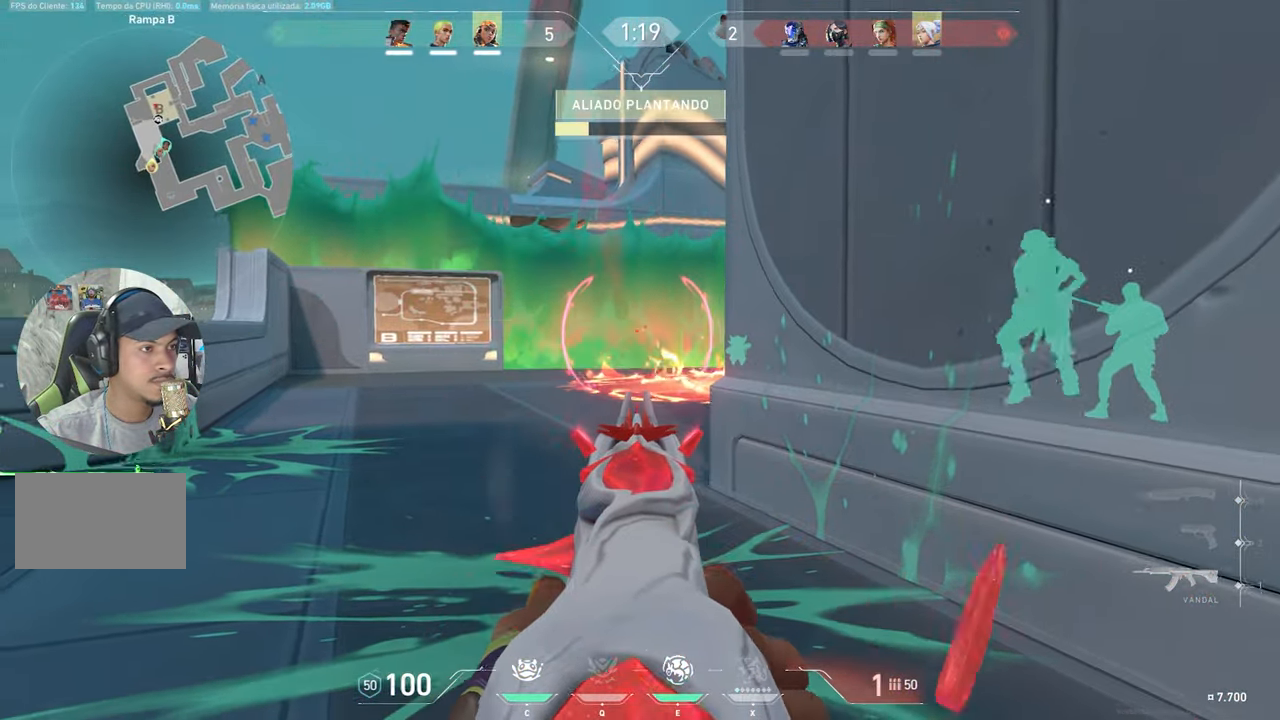
{"keys": ["ctrl", "shift"], "mouse": ["left", "right"], "mouse_move": "left", "events": []}
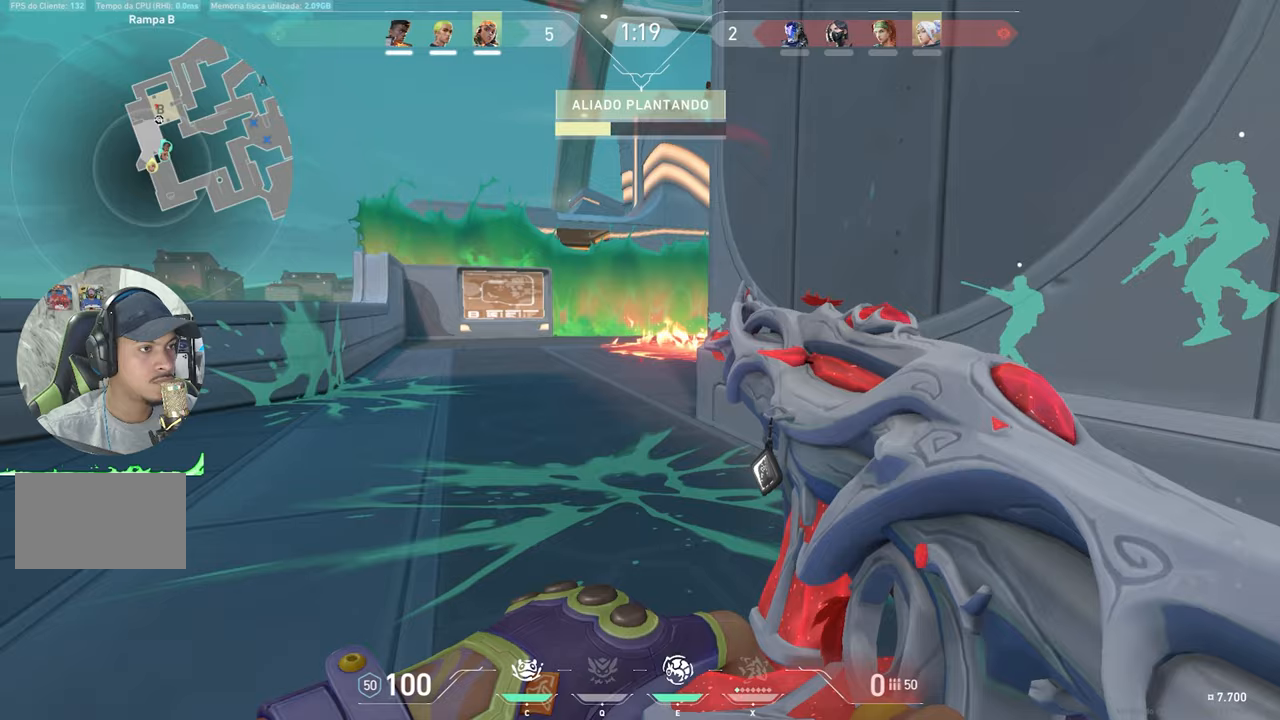
{"keys": ["d"], "mouse": [], "mouse_move": "still", "events": [[67, "ctrl", "up"], [67, "d", "down"], [67, "mouse_left", "up"], [67, "mouse_right", "up"], [67, "shift", "up"]]}
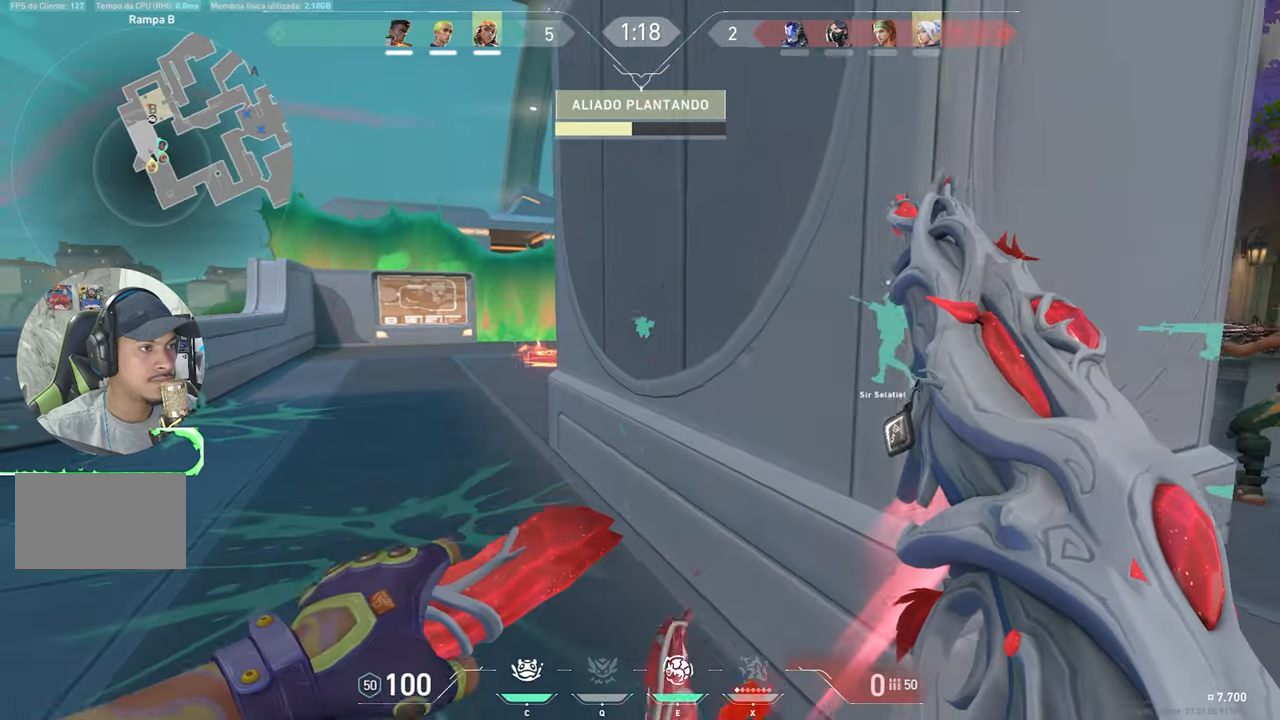
{"keys": ["a", "d"], "mouse": [], "mouse_move": "still", "events": [[167, "a", "down"], [167, "d", "up"], [350, "a", "up"], [350, "d", "down"], [500, "a", "down"]]}
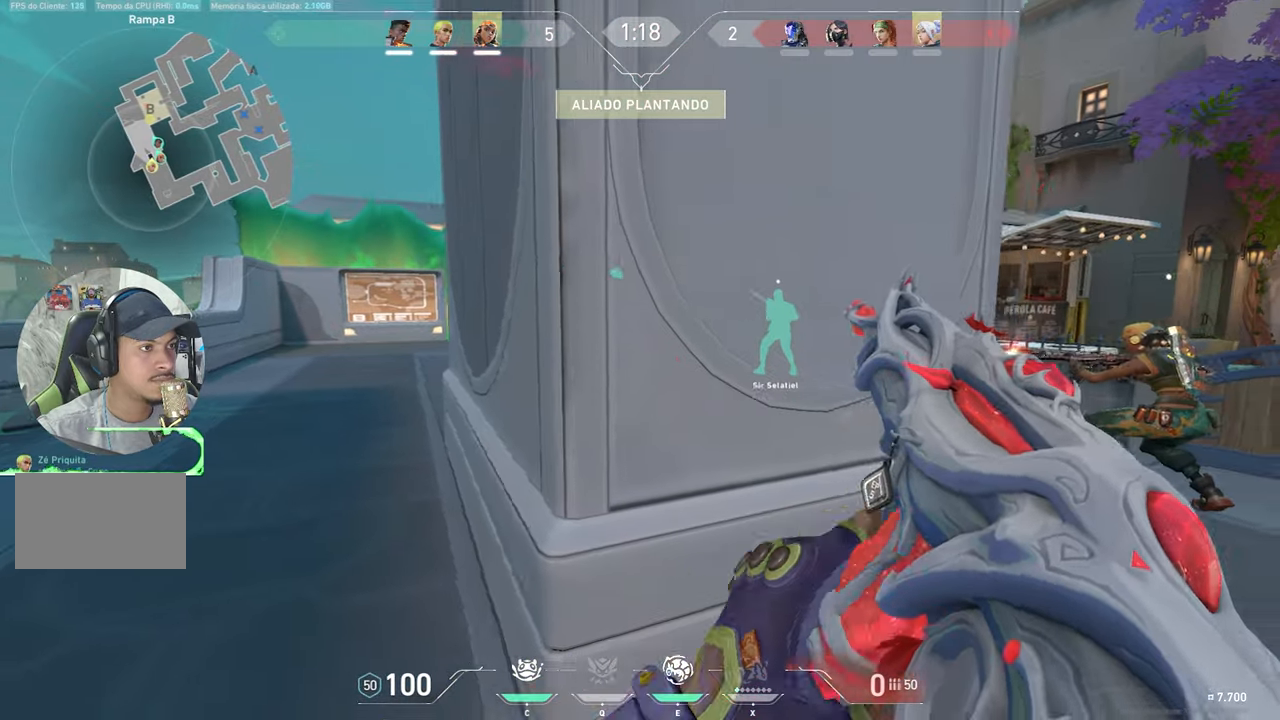
{"keys": ["a", "w"], "mouse": [], "mouse_move": "left", "events": [[33, "d", "up"], [133, "w", "down"], [233, "a", "up"], [333, "a", "down"]]}
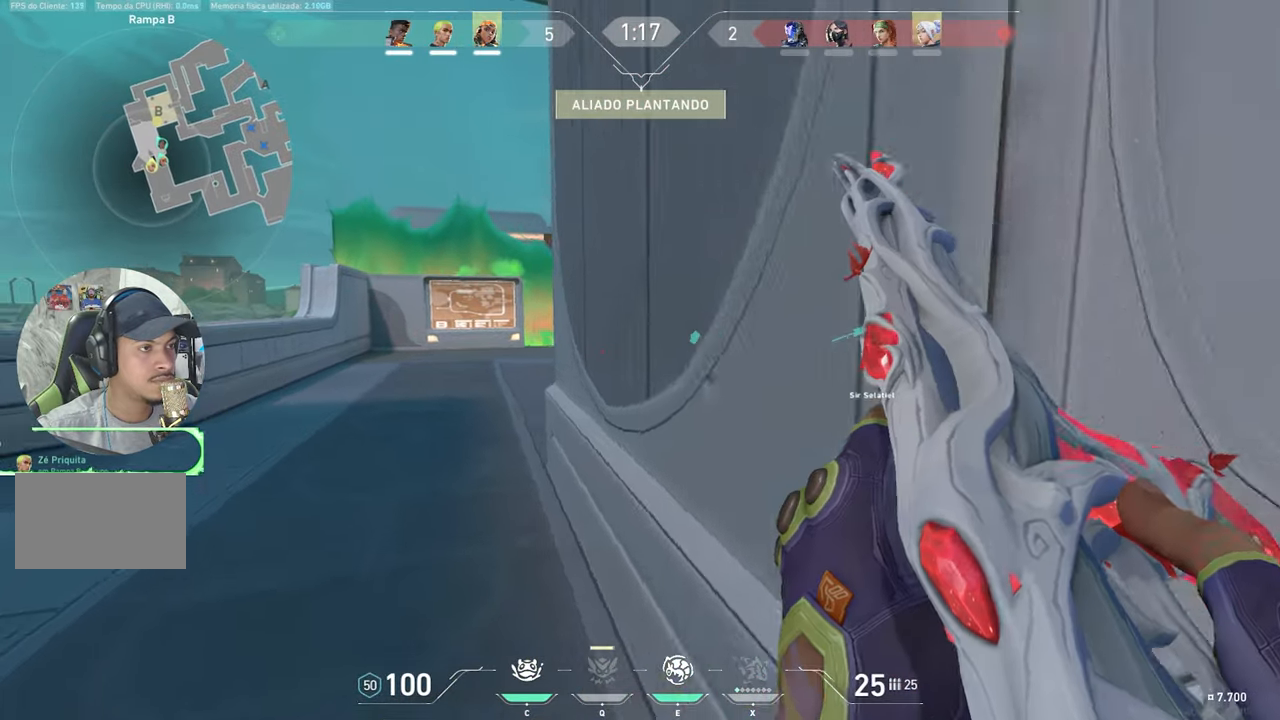
{"keys": ["a", "w"], "mouse": [], "mouse_move": "right", "events": [[117, "w", "up"], [250, "w", "down"]]}
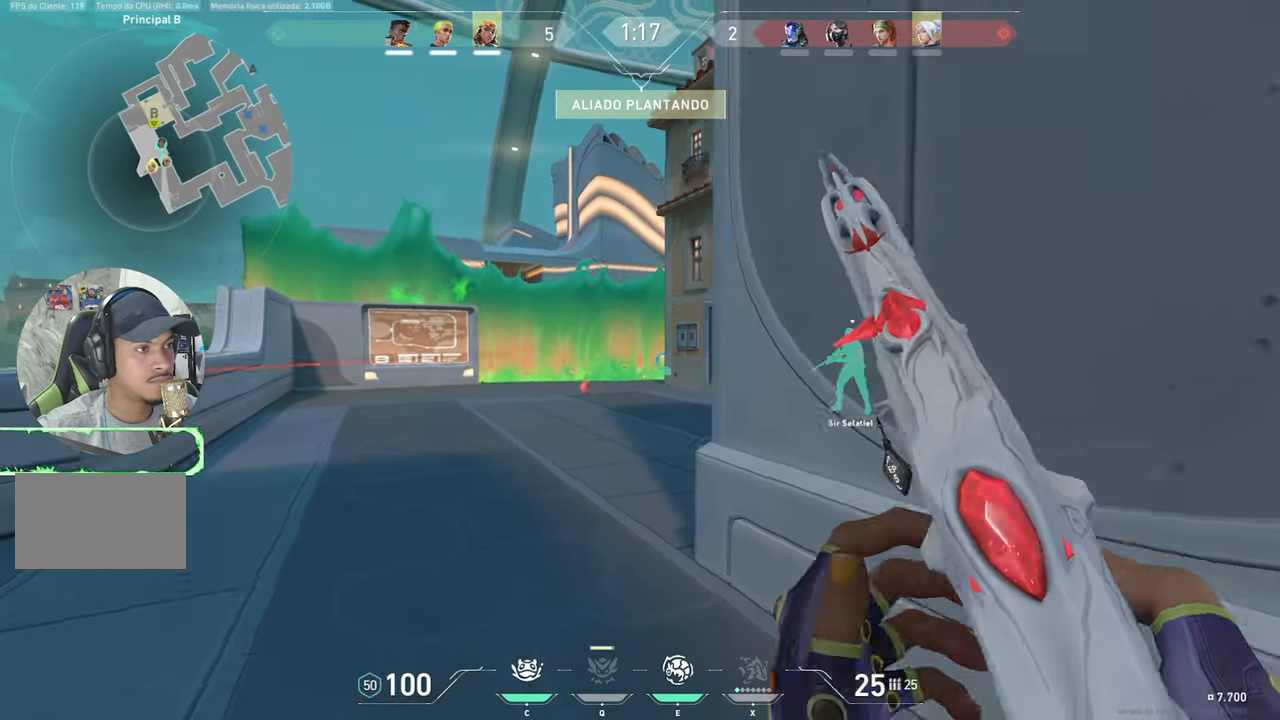
{"keys": ["a", "ctrl", "shift"], "mouse": ["right"], "mouse_move": "still", "events": [[217, "shift", "down"], [367, "mouse_right", "down"], [367, "w", "up"], [450, "ctrl", "down"]]}
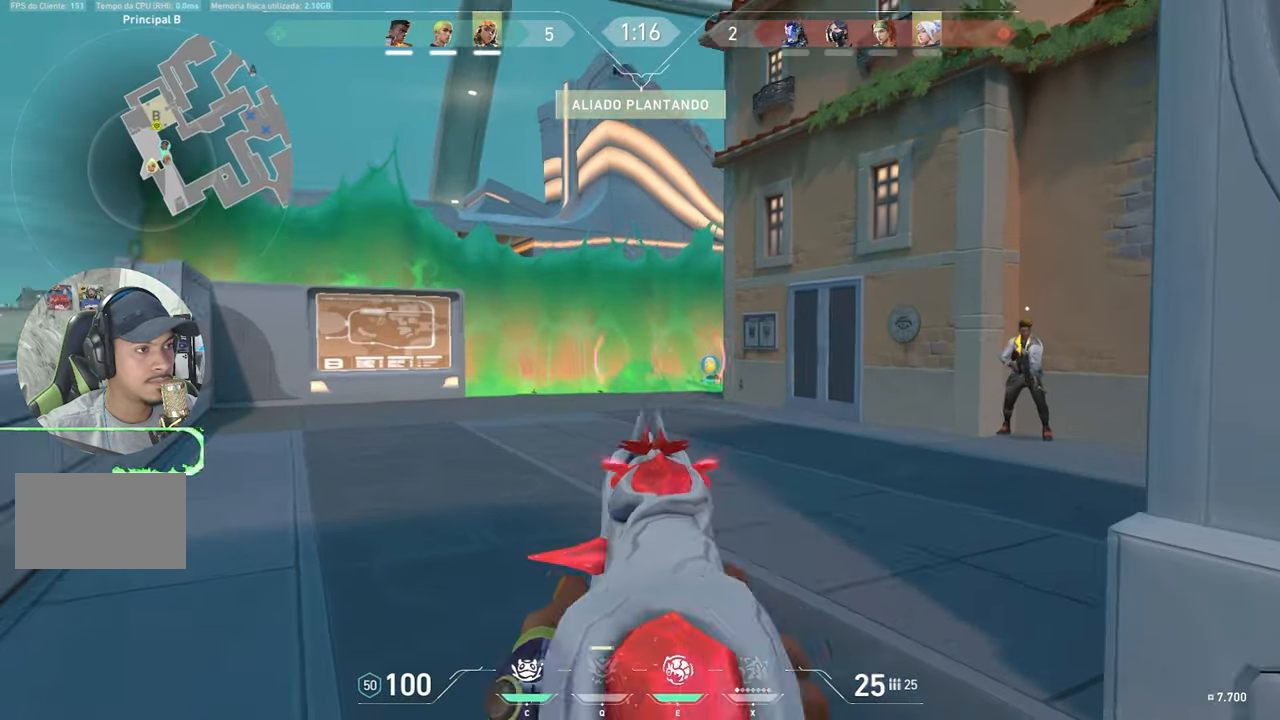
{"keys": ["ctrl", "shift"], "mouse": ["left", "right"], "mouse_move": "left", "events": [[33, "a", "up"], [33, "mouse_left", "down"]]}
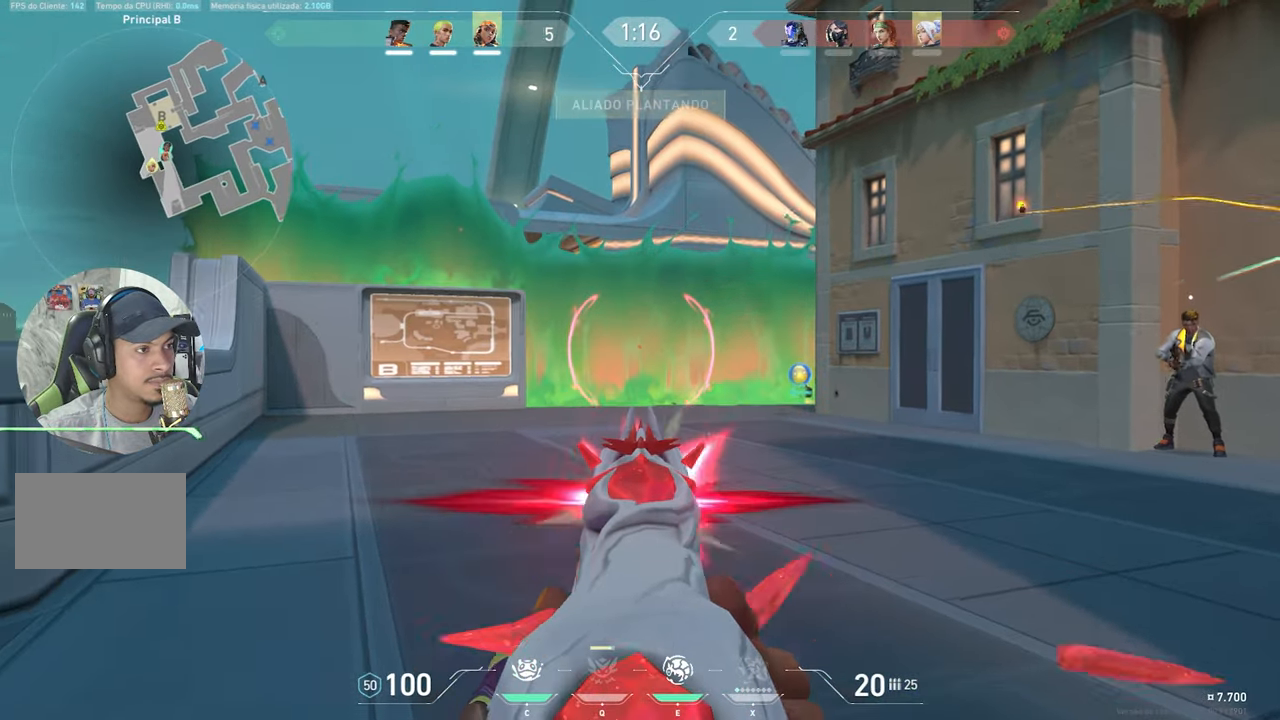
{"keys": ["ctrl", "shift"], "mouse": ["left", "right"], "mouse_move": "right", "events": []}
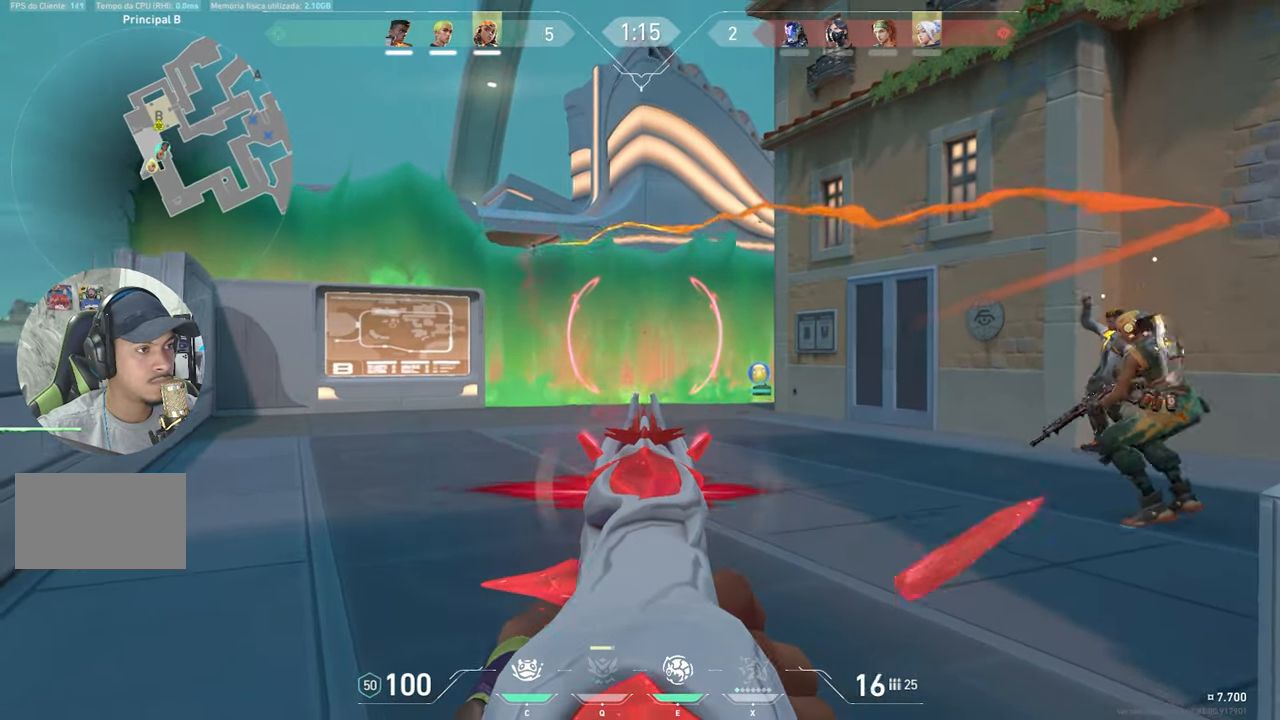
{"keys": ["ctrl", "shift"], "mouse": ["left", "right"], "mouse_move": "still", "events": []}
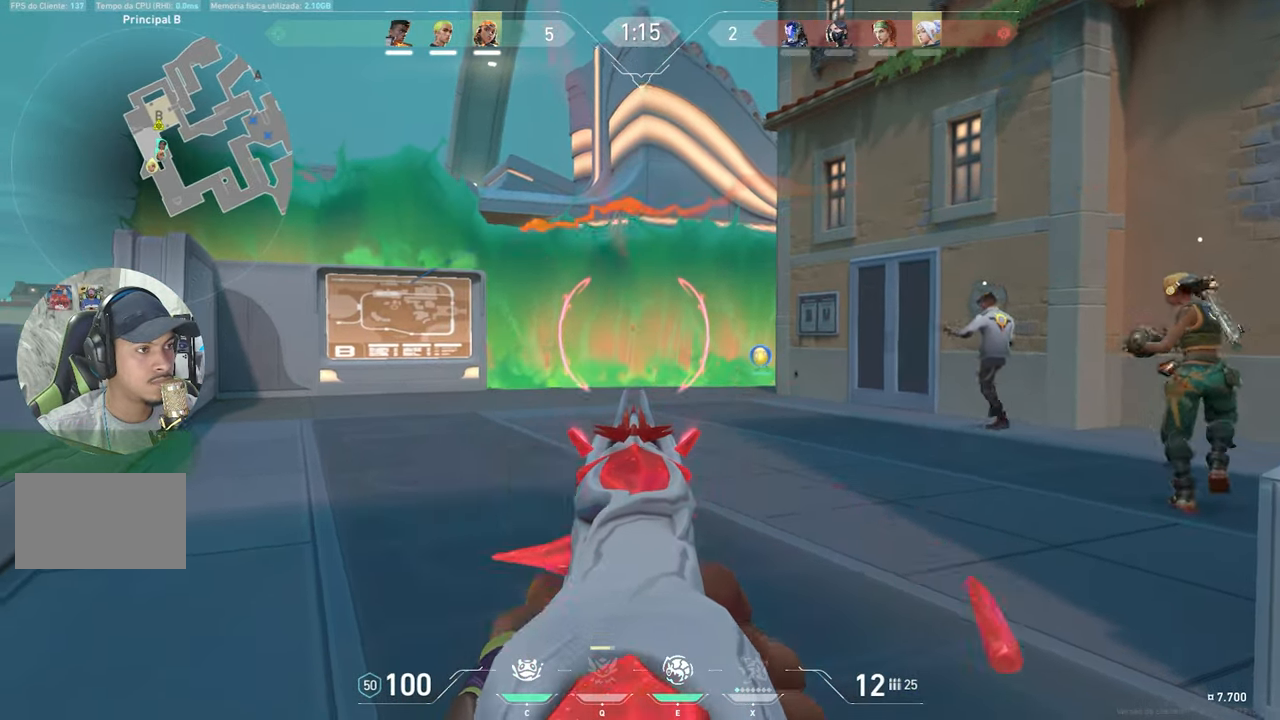
{"keys": ["ctrl", "shift"], "mouse": ["left", "right"], "mouse_move": "still", "events": []}
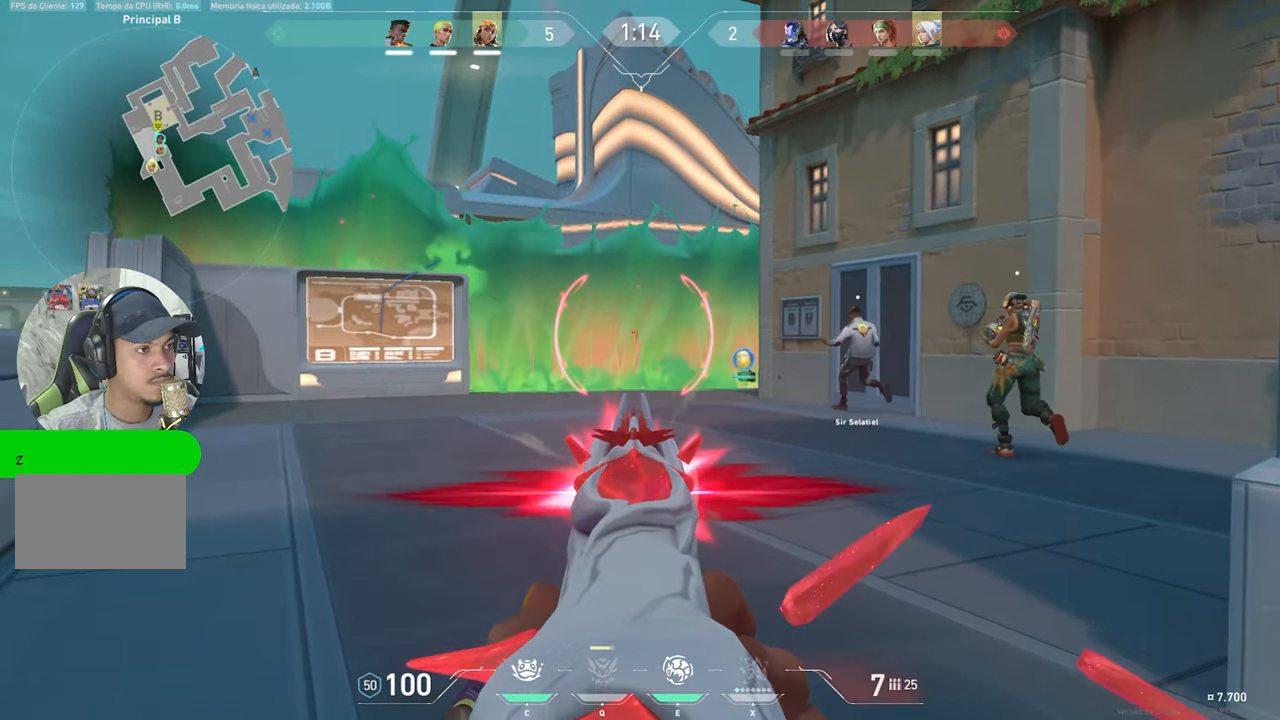
{"keys": ["a", "ctrl", "shift"], "mouse": ["left", "right"], "mouse_move": "still", "events": [[50, "a", "down"]]}
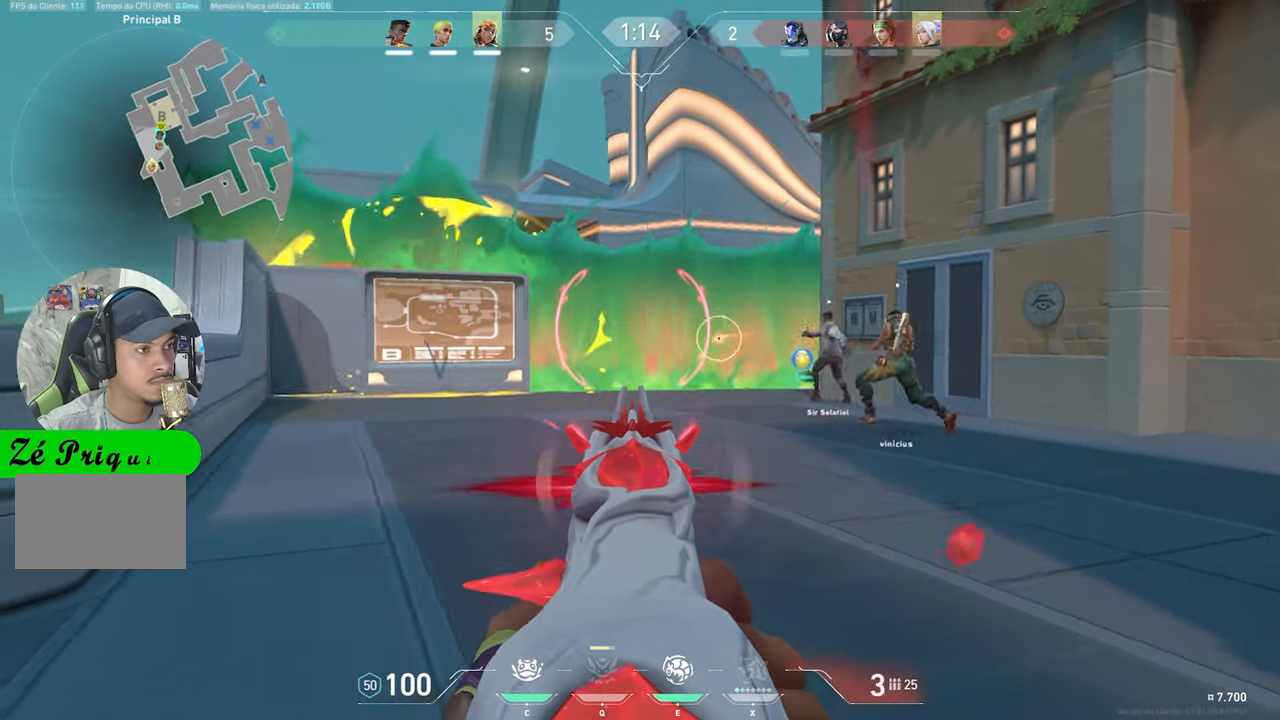
{"keys": ["a", "ctrl", "shift"], "mouse": ["left", "right"], "mouse_move": "still", "events": []}
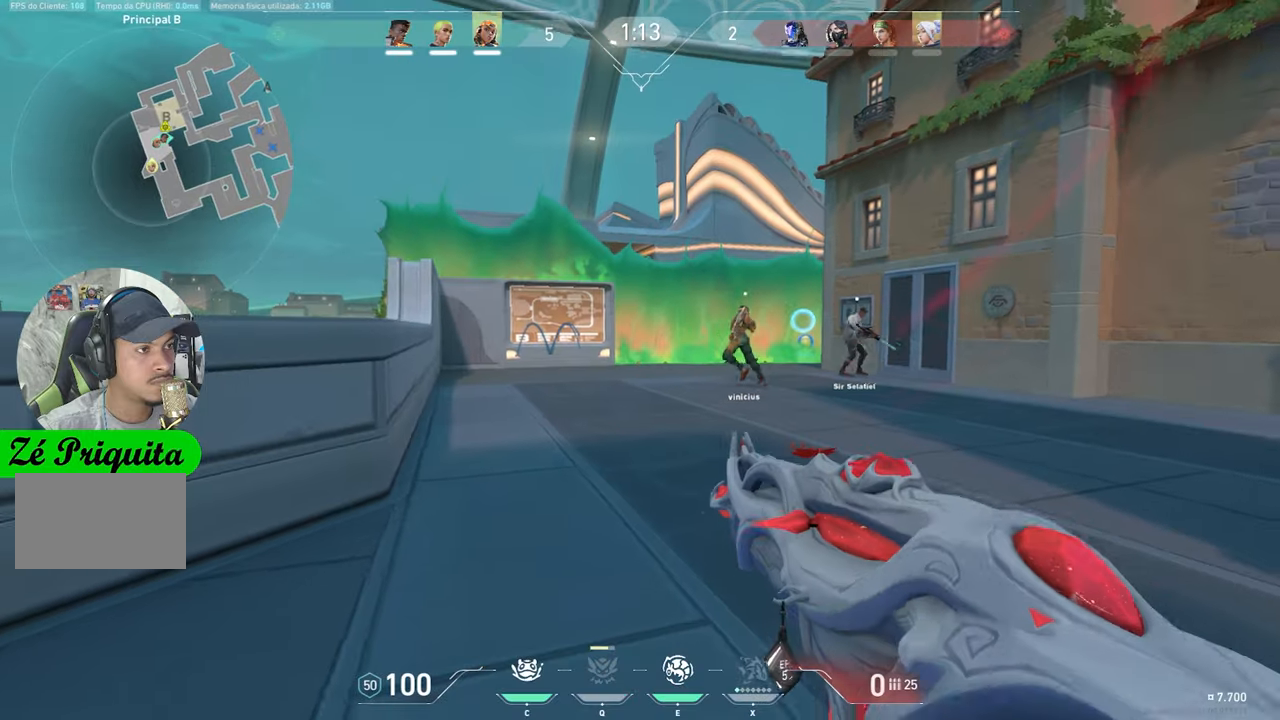
{"keys": ["a", "s"], "mouse": [], "mouse_move": "right", "events": [[284, "mouse_left", "up"], [284, "mouse_right", "up"], [367, "ctrl", "up"], [367, "s", "down"], [417, "shift", "up"]]}
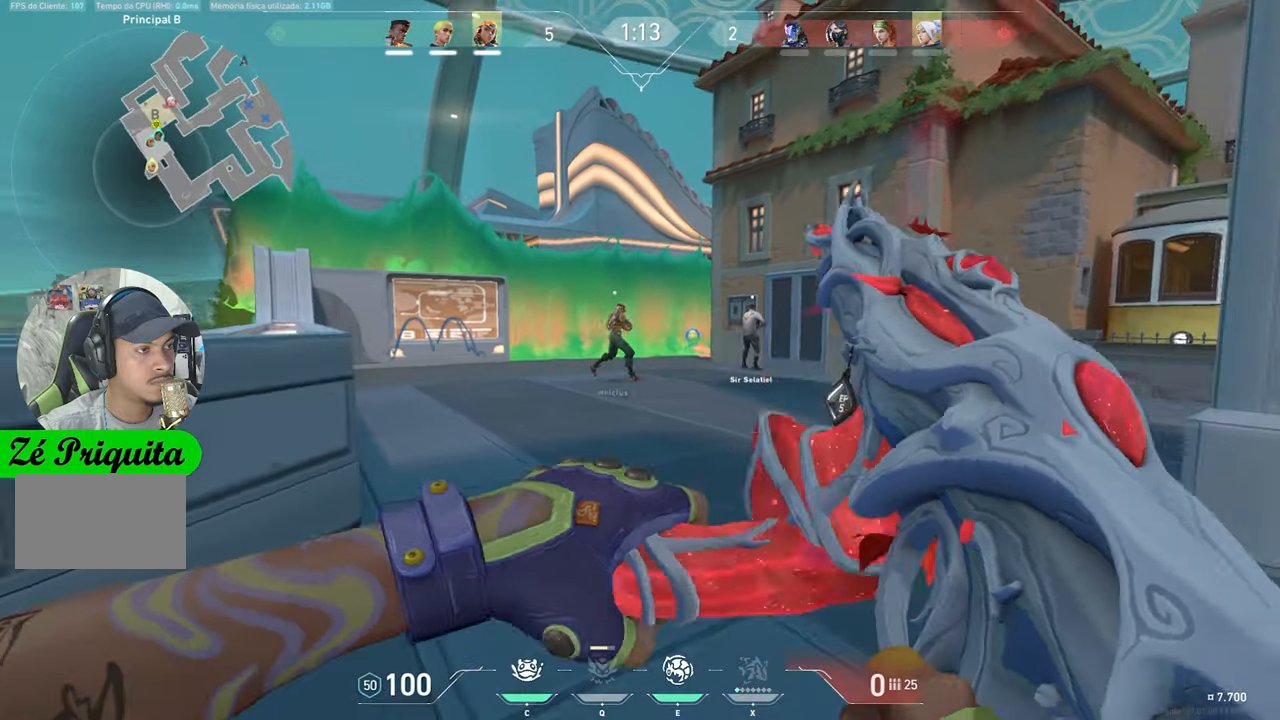
{"keys": ["d"], "mouse": [], "mouse_move": "still", "events": [[117, "d", "down"], [150, "s", "up"], [200, "a", "up"], [350, "a", "down"], [350, "d", "up"], [484, "a", "up"], [484, "d", "down"]]}
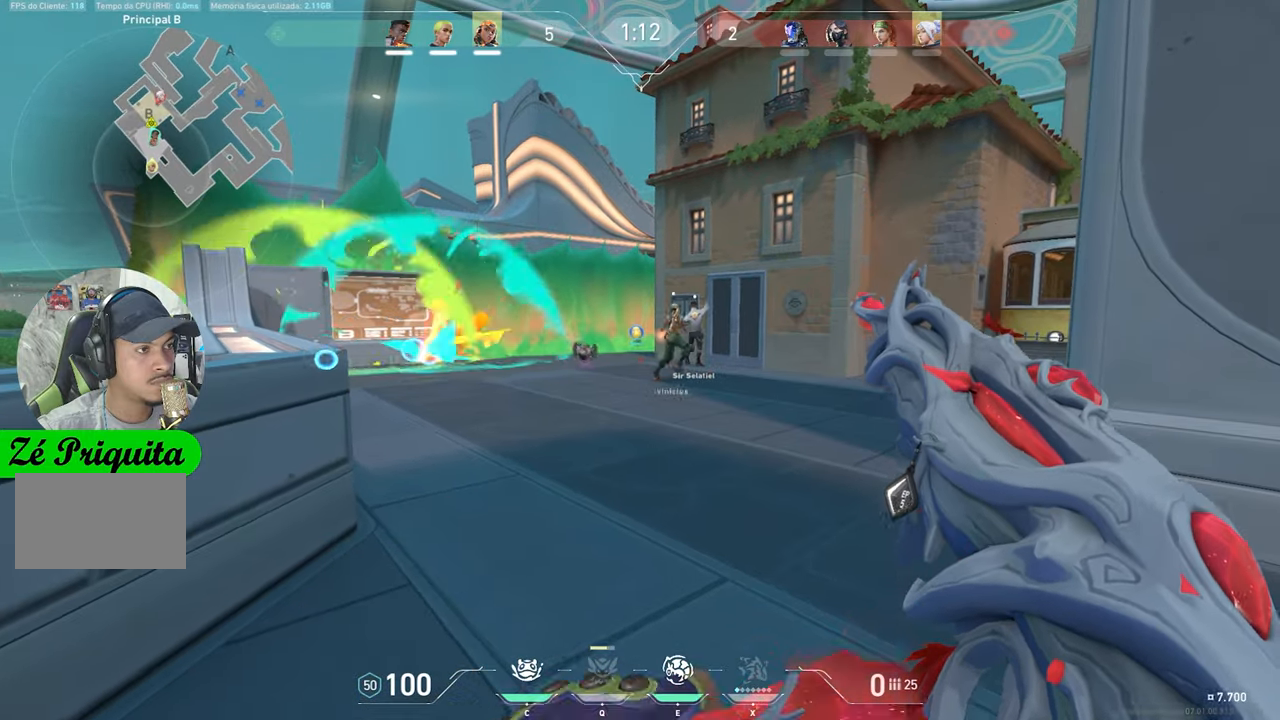
{"keys": ["s"], "mouse": [], "mouse_move": "still", "events": [[117, "a", "down"], [117, "d", "up"], [367, "a", "up"], [367, "s", "down"]]}
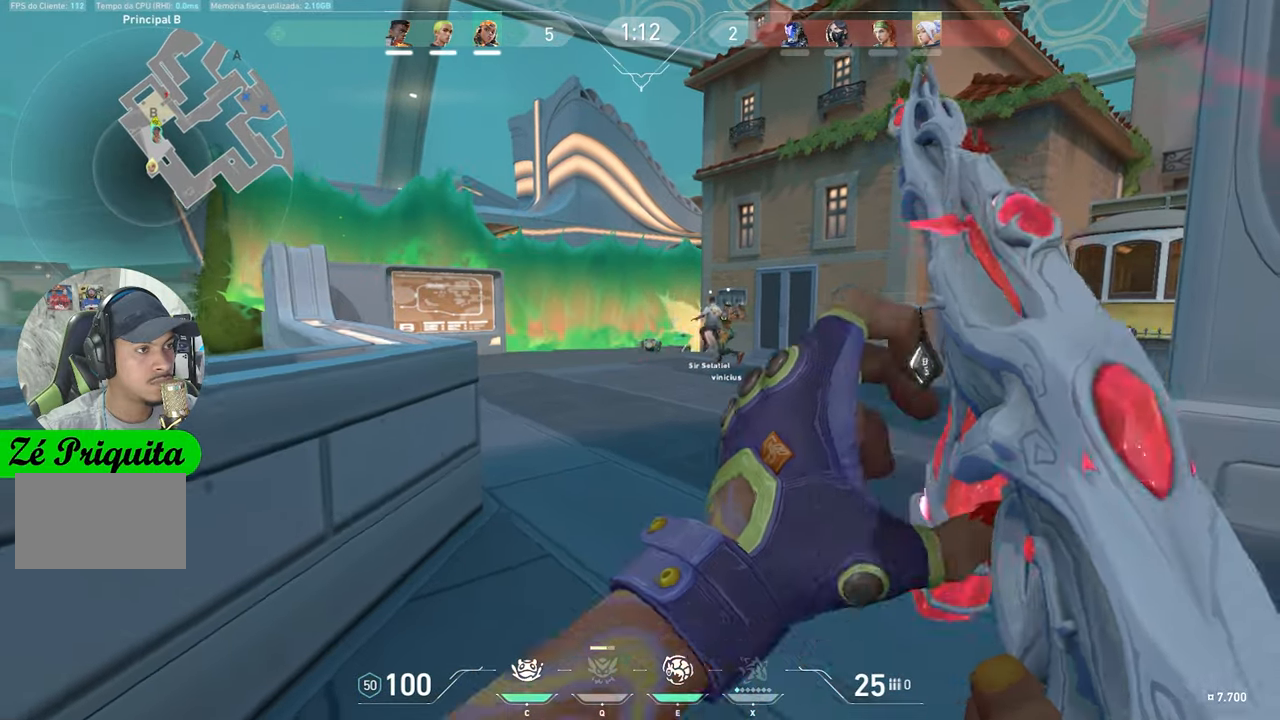
{"keys": ["s"], "mouse": [], "mouse_move": "up-left", "events": [[50, "d", "down"], [467, "d", "up"]]}
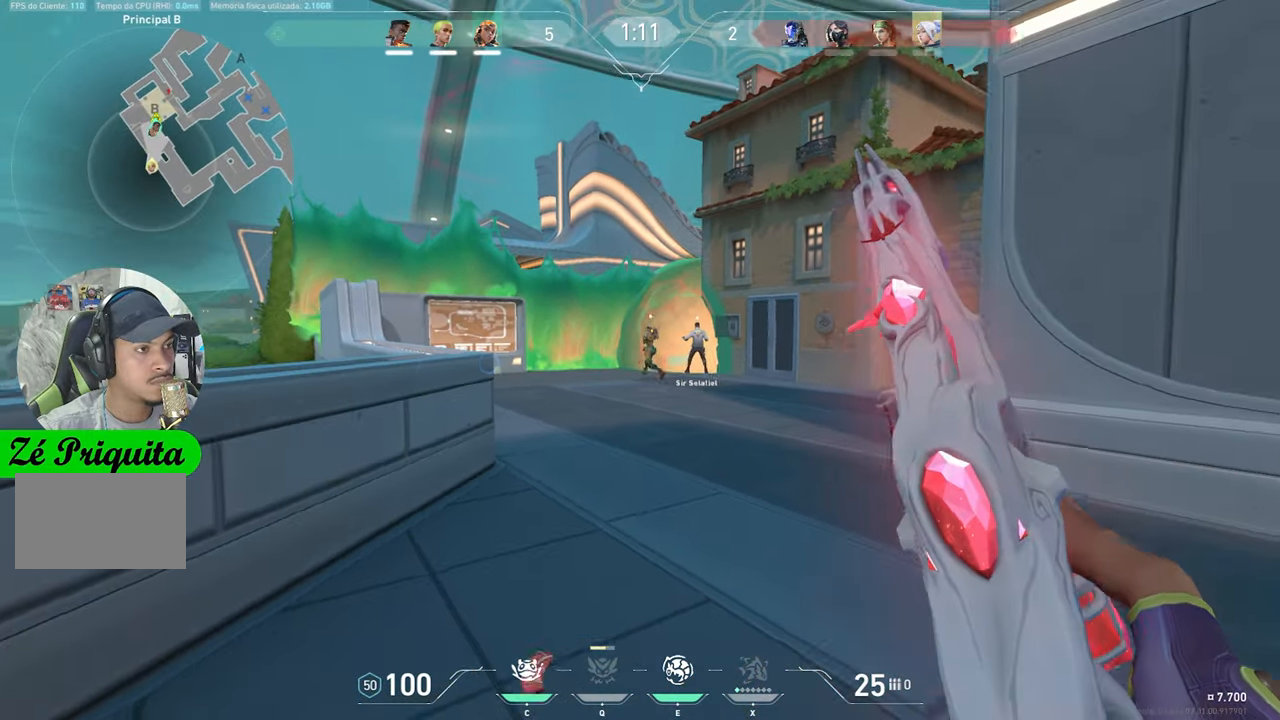
{"keys": ["e", "w"], "mouse": [], "mouse_move": "up", "events": [[67, "s", "up"], [200, "w", "down"], [384, "e", "down"]]}
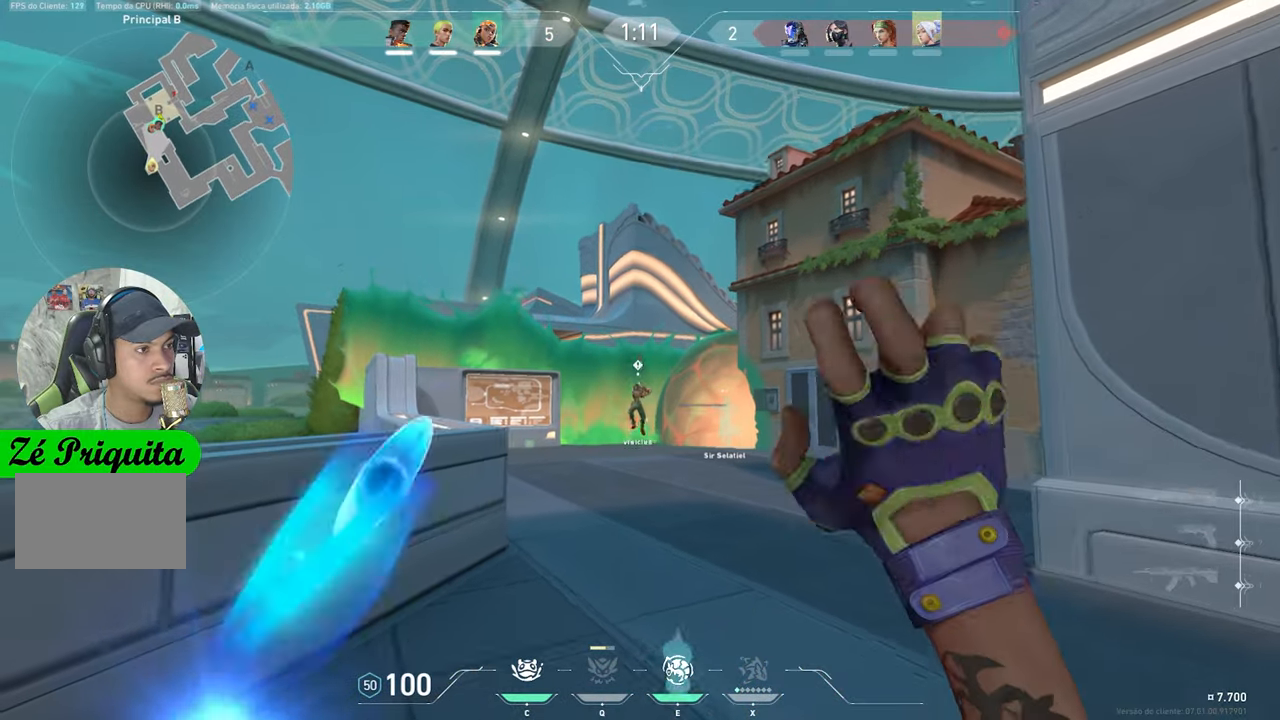
{"keys": ["w"], "mouse": [], "mouse_move": "still", "events": [[34, "e", "up"]]}
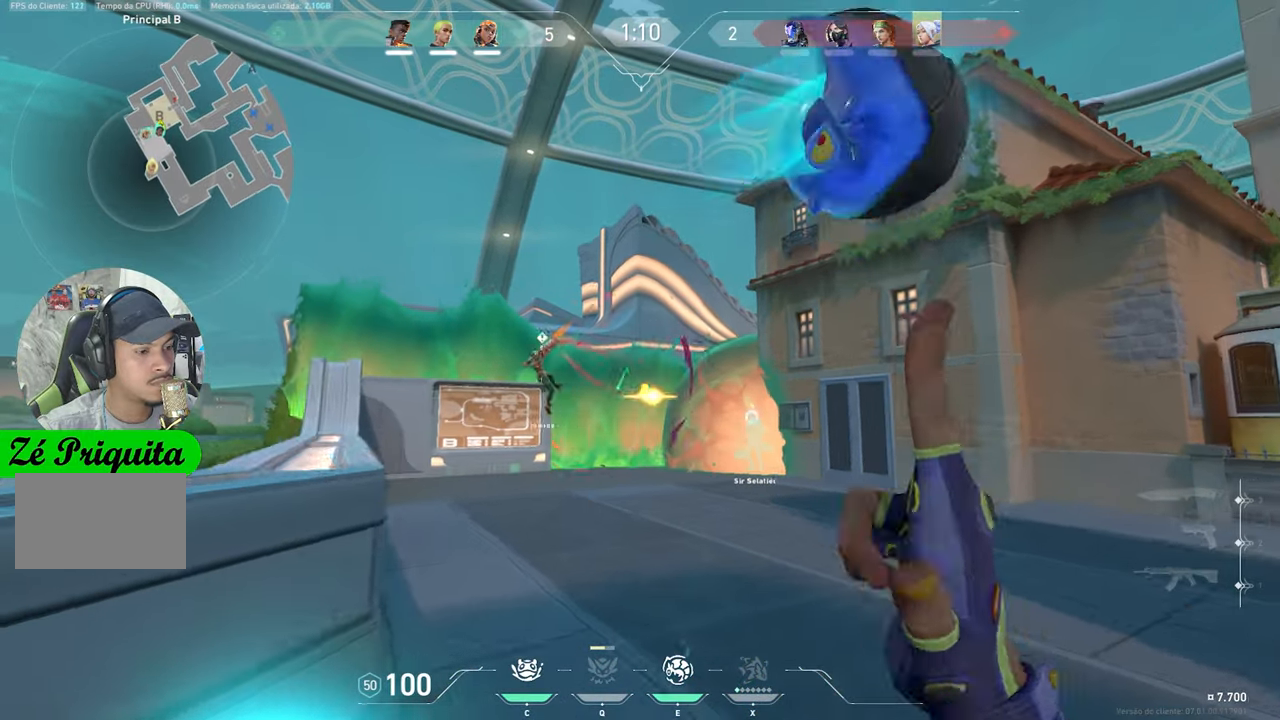
{"keys": ["w"], "mouse": [], "mouse_move": "left", "events": [[284, "c", "down"], [334, "c", "up"]]}